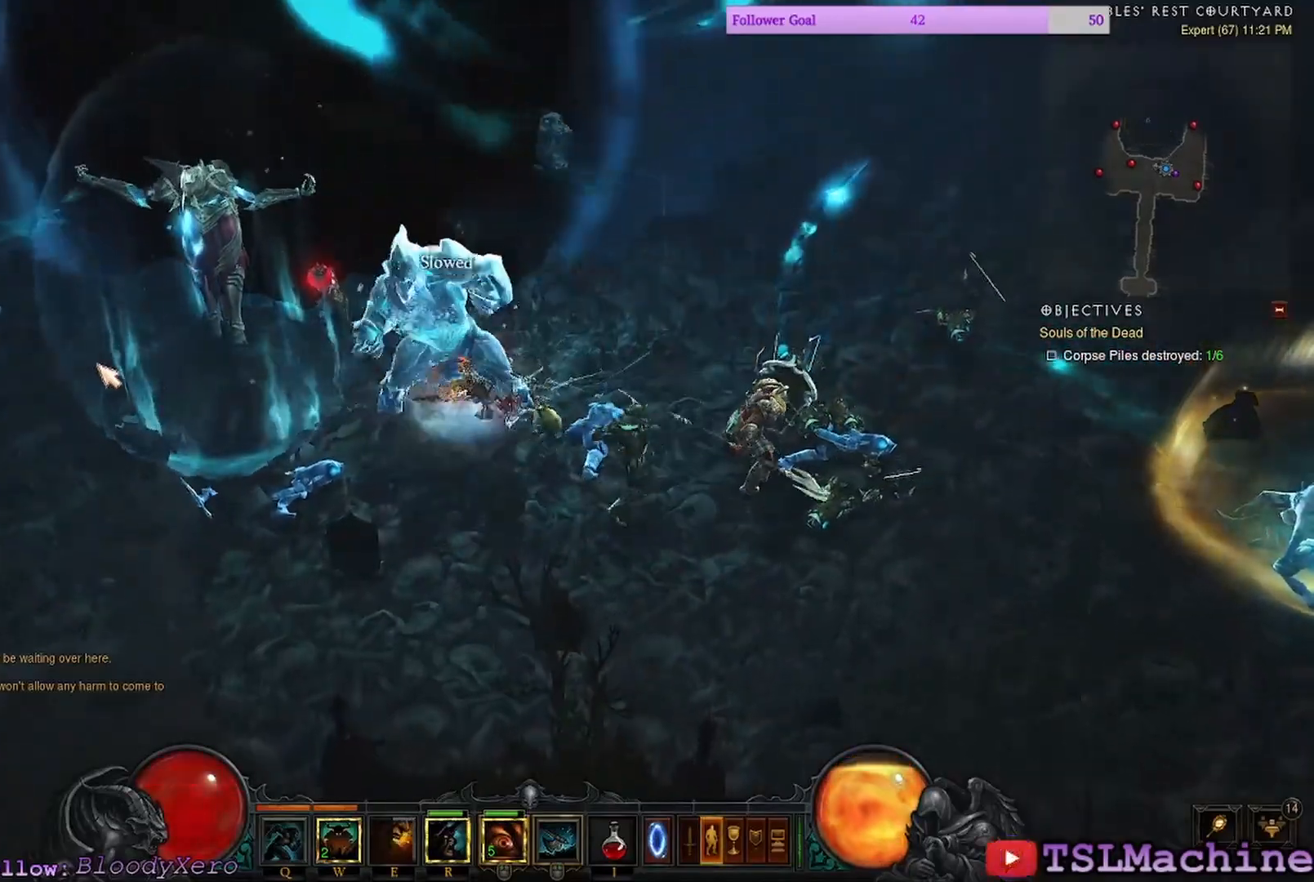
Gameplay with keyboard and mouse; each line is a JSON object with the keys and mouse buttons held at the frame after it. "events" lists presses ("down") and releases ("up") of "2", "3", "4", "a", "alt", "c", "caps_lock", "ctrl", "d", "e", "escape", "f", "f1", "g", "q", "r", "s", "shift", "space", "tab", "tilde", "v", "w", "x", "z", "mouse_left", "mouse_wheel" and "mouse_right" between this image and that frame as [ms after this image, input, new state], when the widget could be followed in between. "mouse_left", "mouse_wheel", "mouse_right" = the "left", "wheel", "right" buttons of the "mouse" list. No other keys are recorded. "wheel" means that the mouse wheel is clicked or scrolled. Mouse movement is not recorded. Not read: 1.
{"keys": [], "mouse": ["left"], "events": [[133, "mouse_right", "up"], [333, "mouse_left", "down"]]}
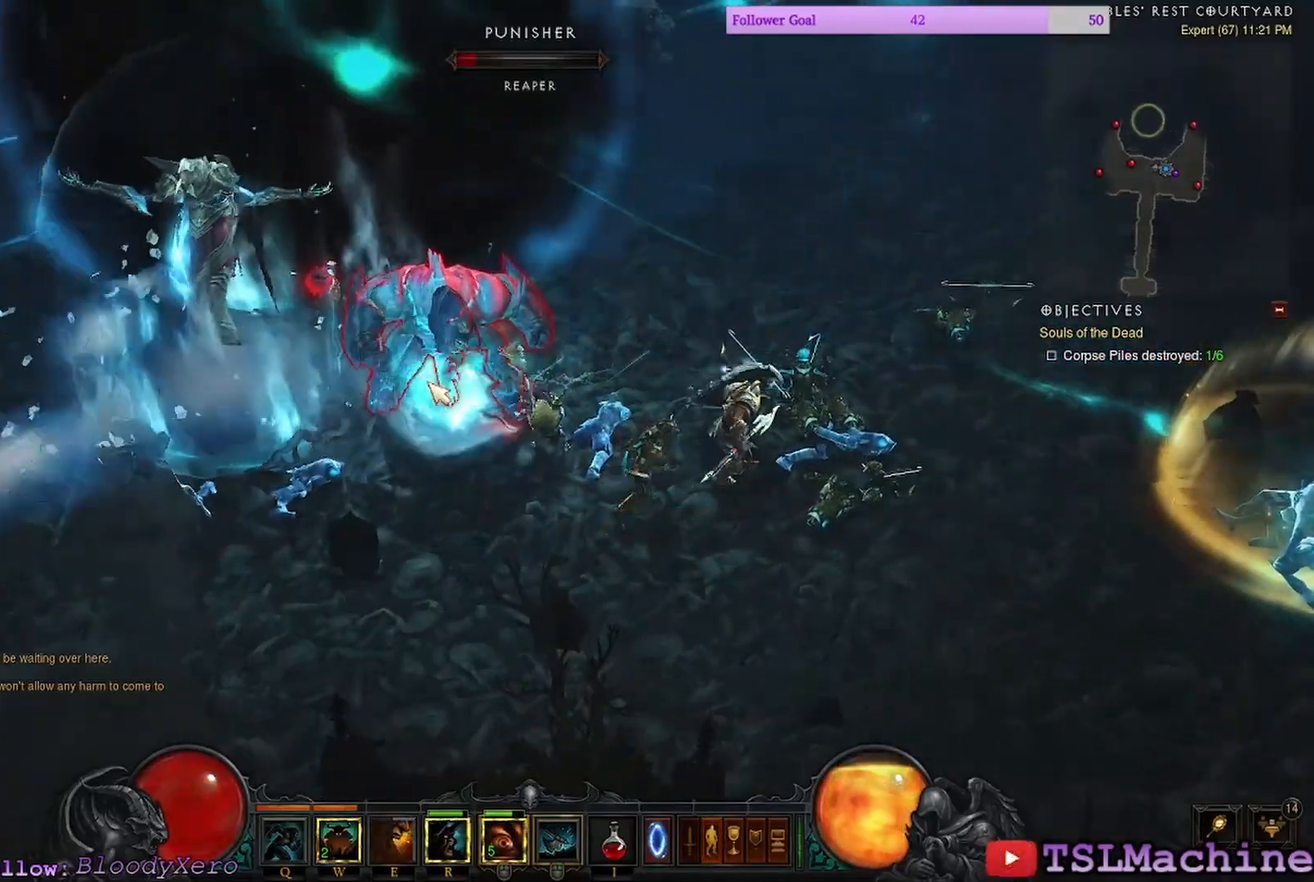
{"keys": [], "mouse": ["left"], "events": []}
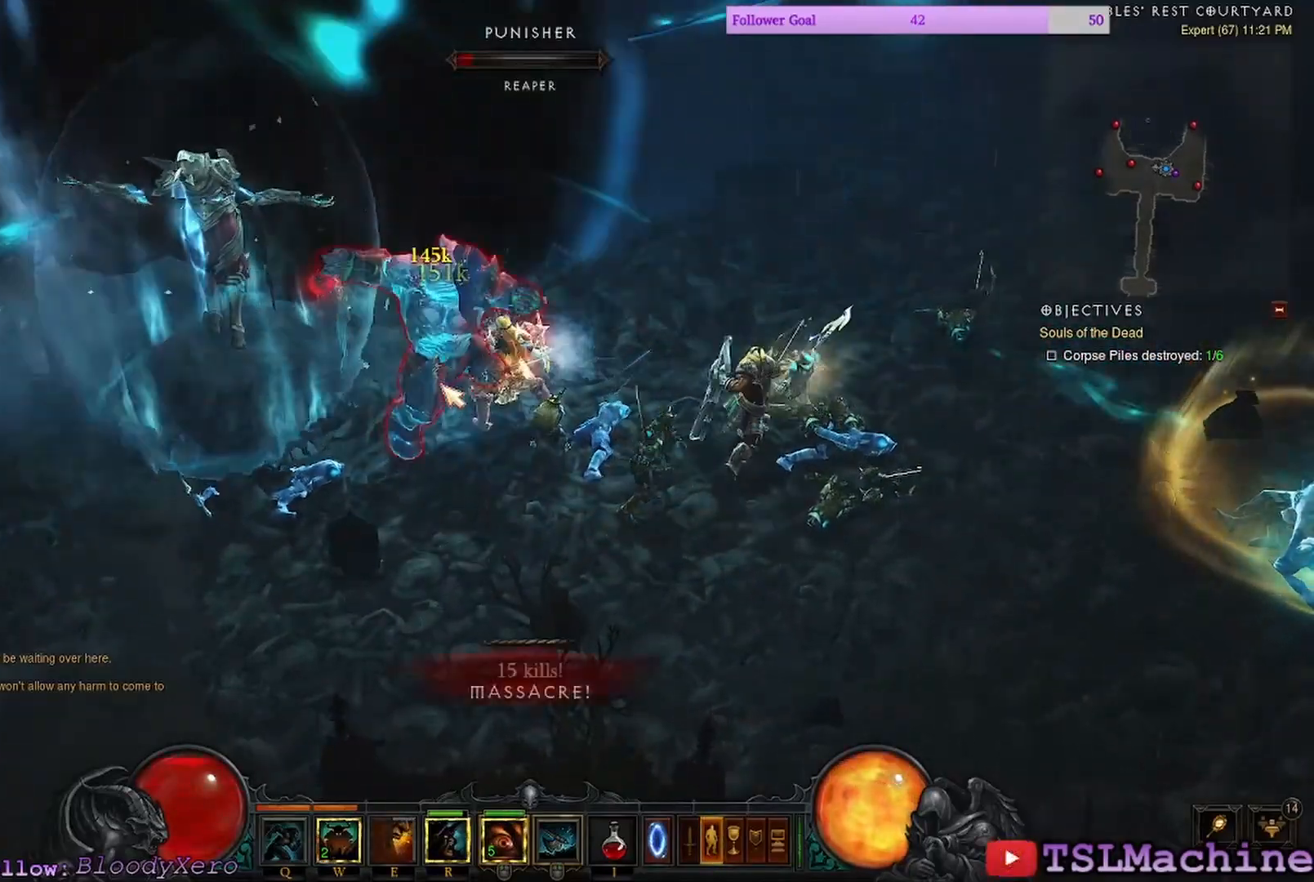
{"keys": [], "mouse": ["left"], "events": []}
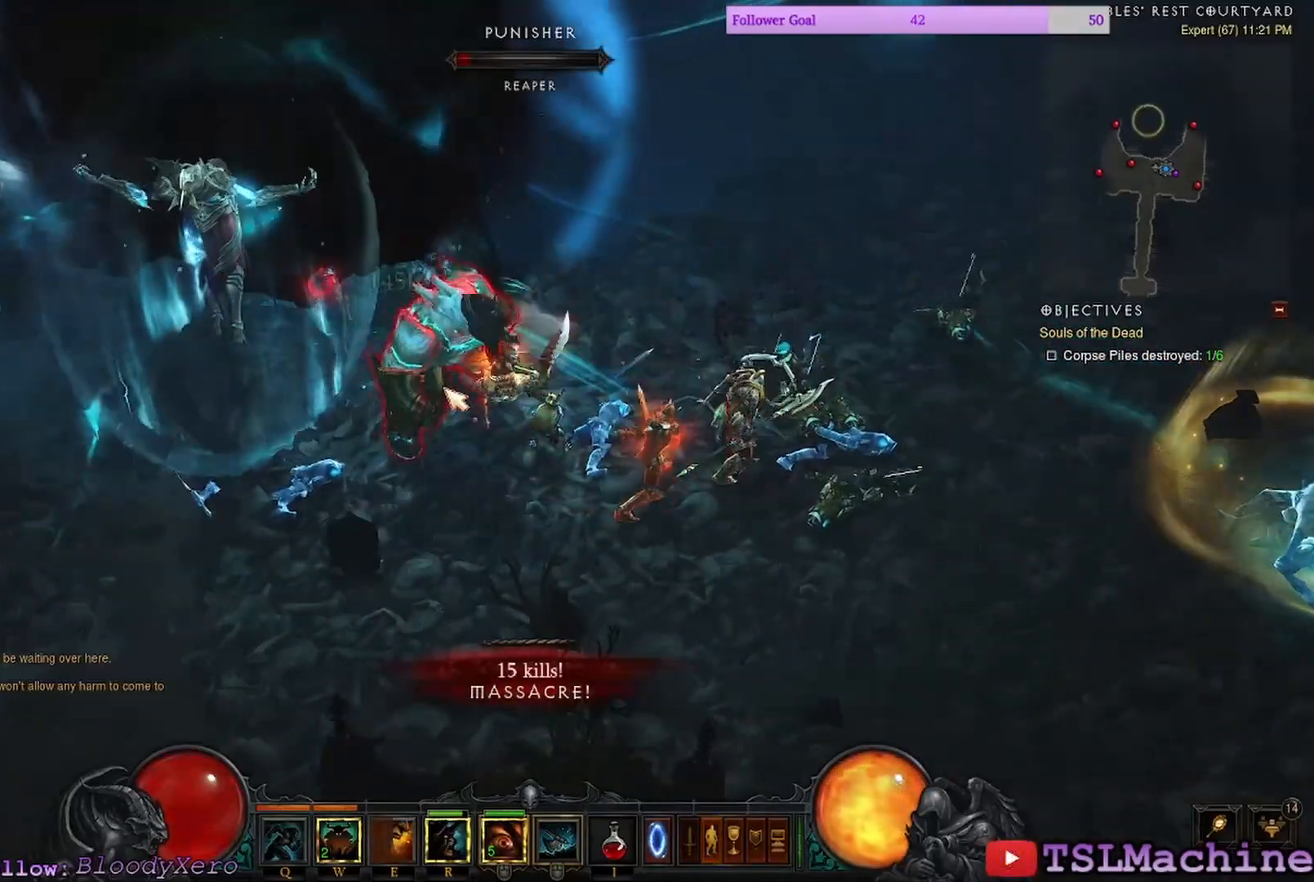
{"keys": [], "mouse": ["right"], "events": [[267, "mouse_right", "down"], [367, "mouse_left", "up"]]}
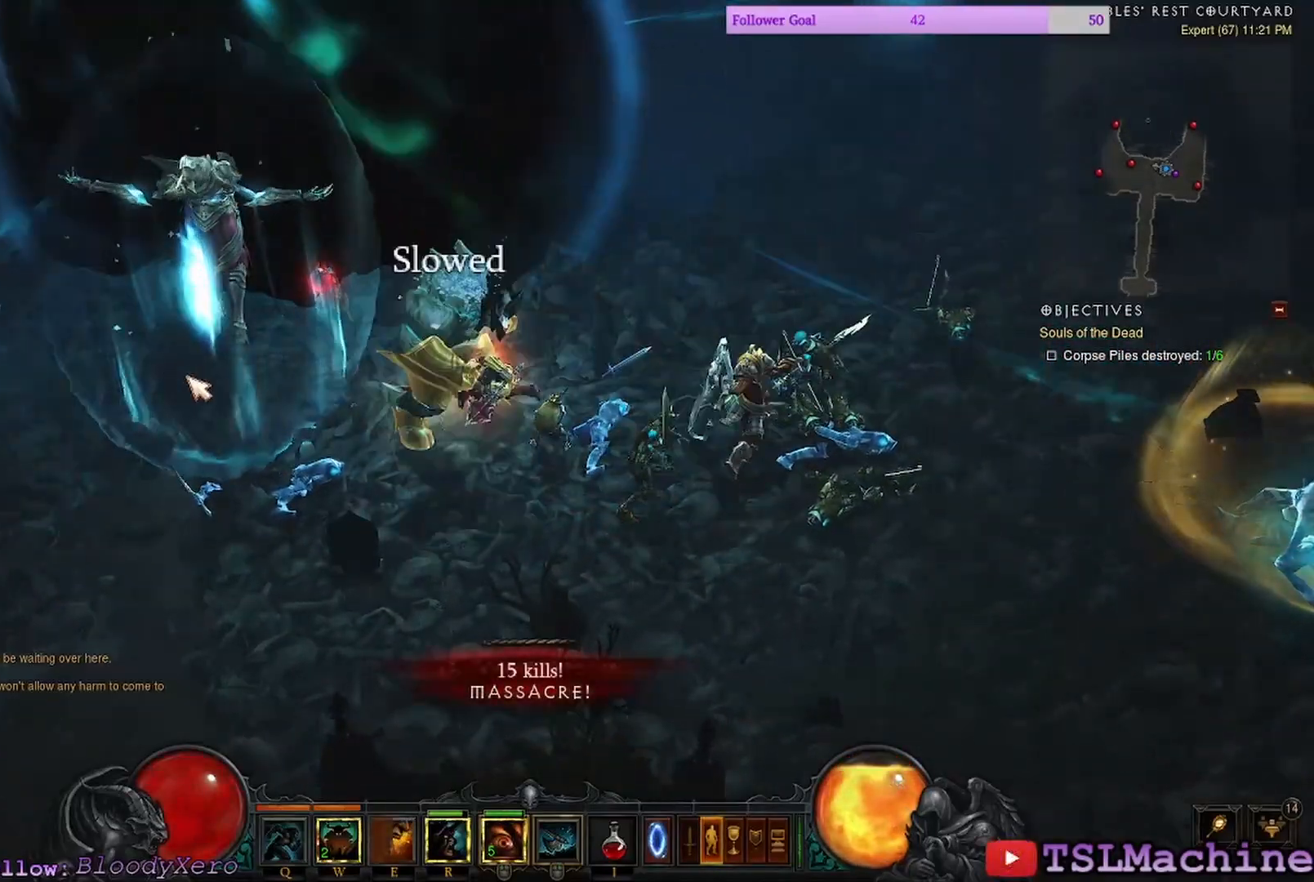
{"keys": [], "mouse": ["left"], "events": [[200, "mouse_right", "up"], [267, "mouse_left", "down"]]}
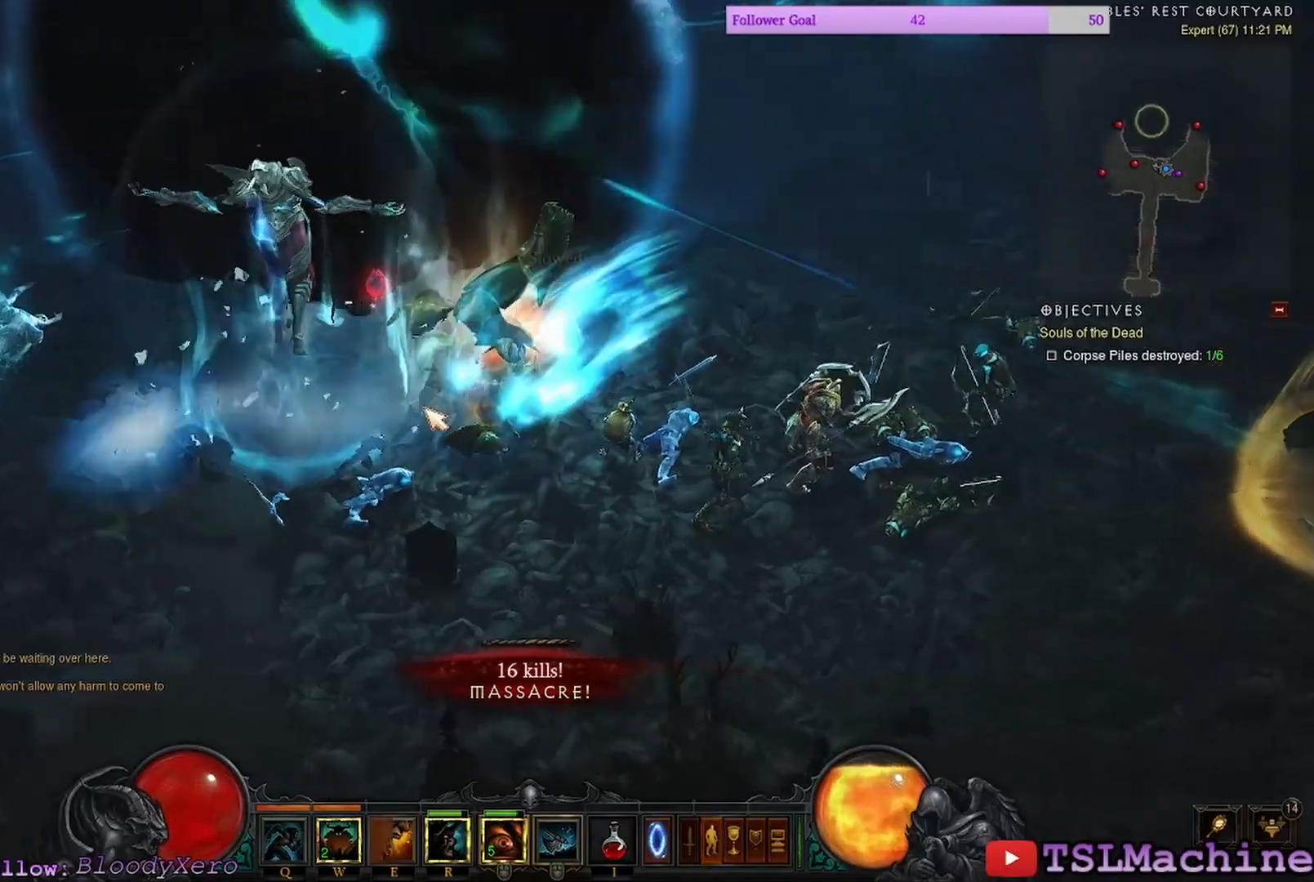
{"keys": [], "mouse": ["left"], "events": []}
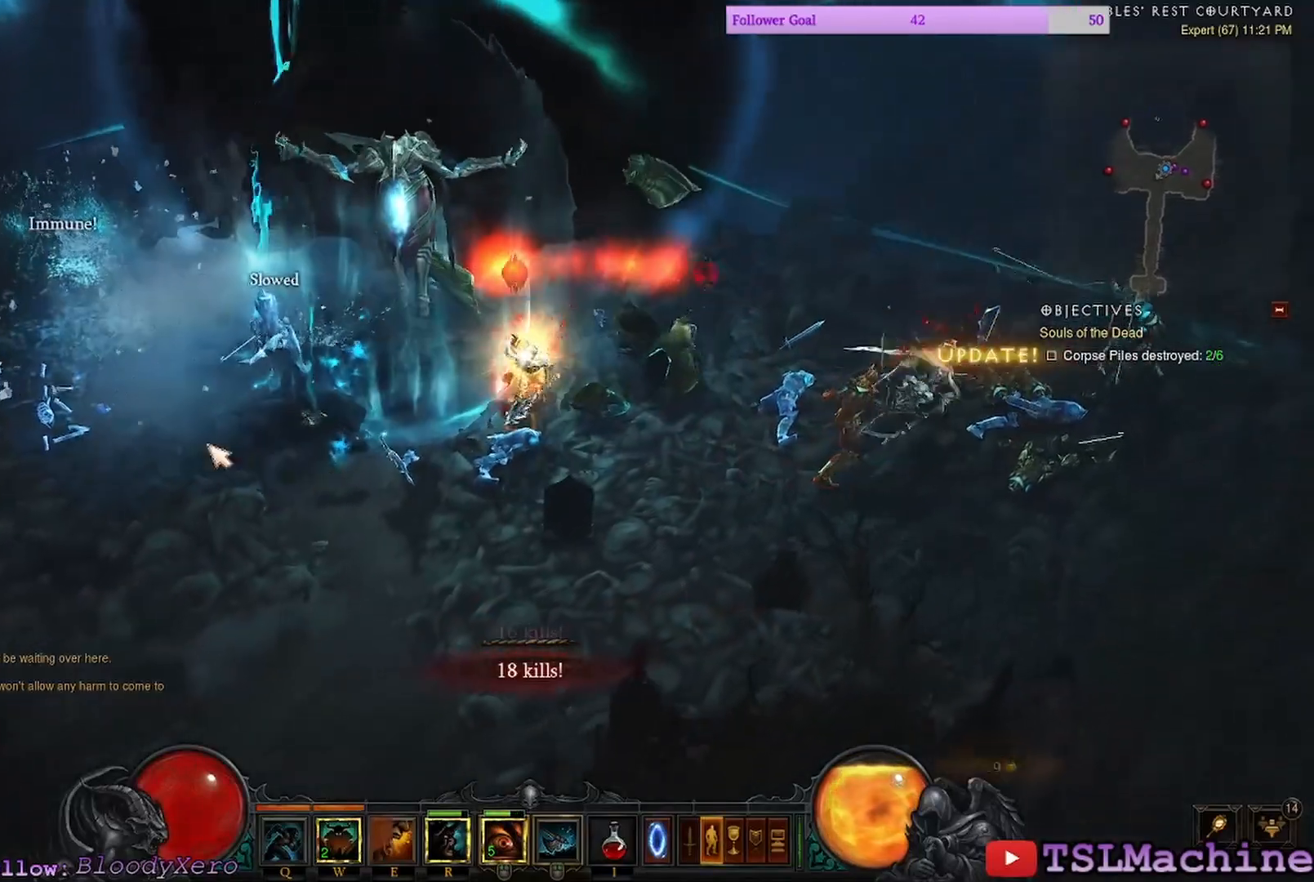
{"keys": [], "mouse": [], "events": [[267, "mouse_left", "up"]]}
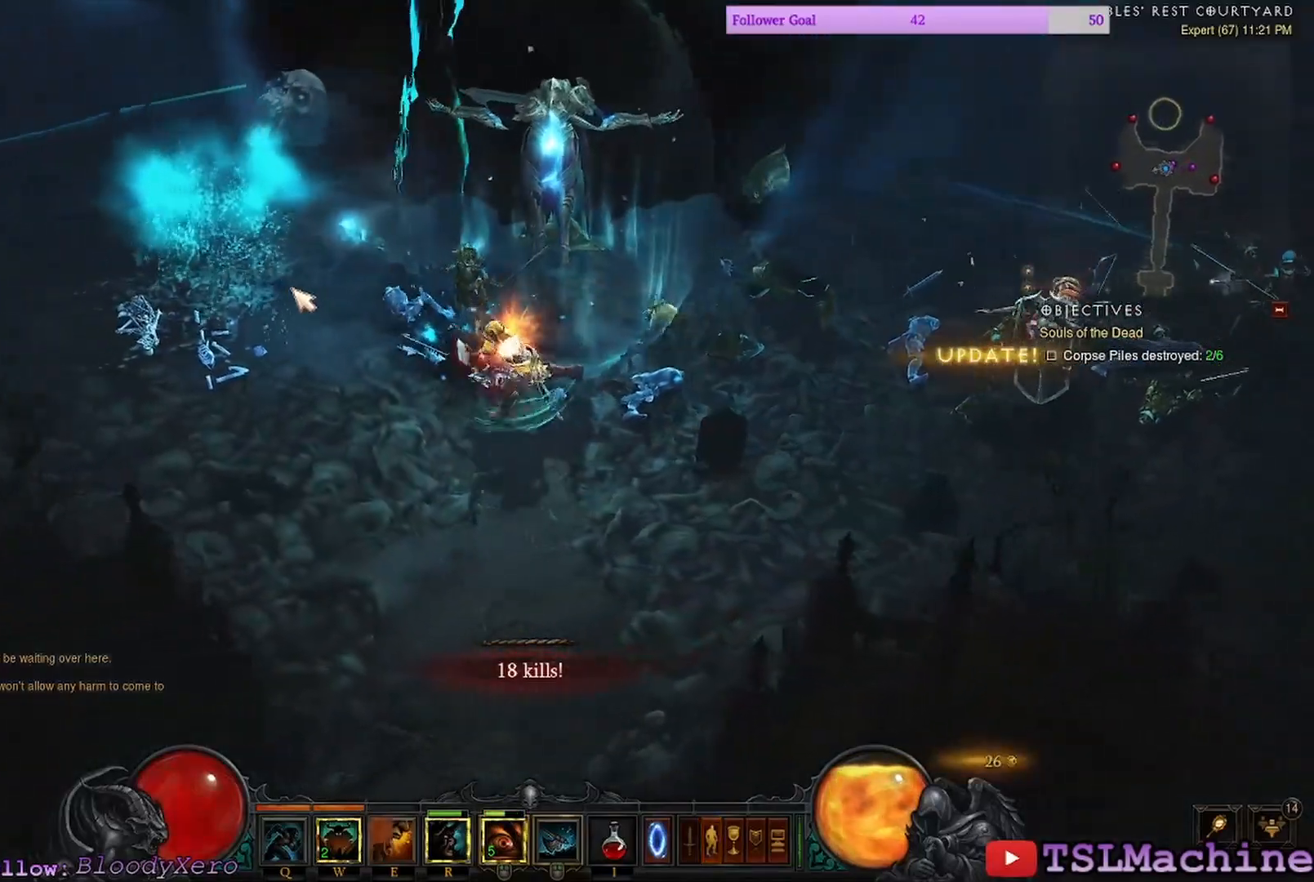
{"keys": [], "mouse": ["left"], "events": [[333, "mouse_left", "down"]]}
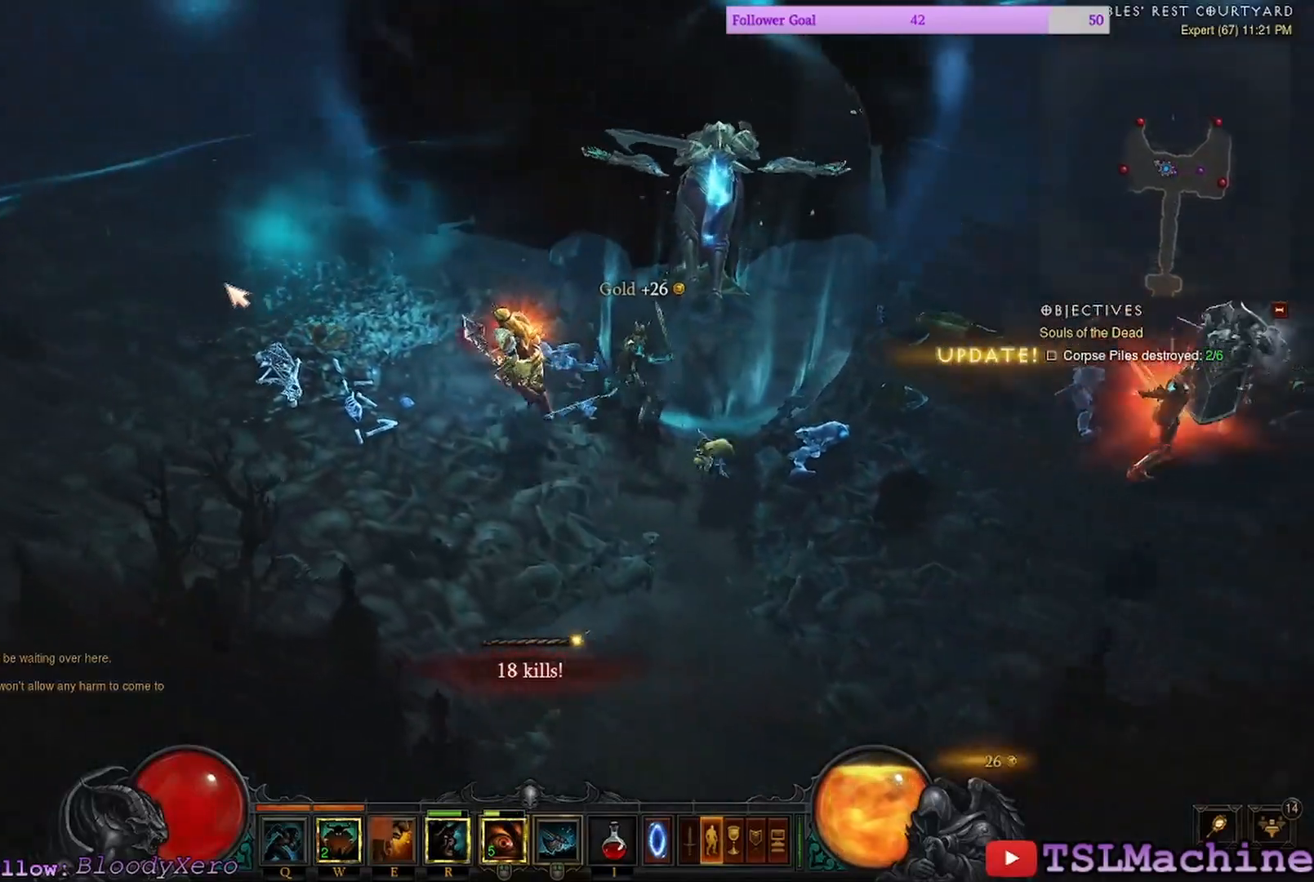
{"keys": [], "mouse": [], "events": [[400, "mouse_left", "up"]]}
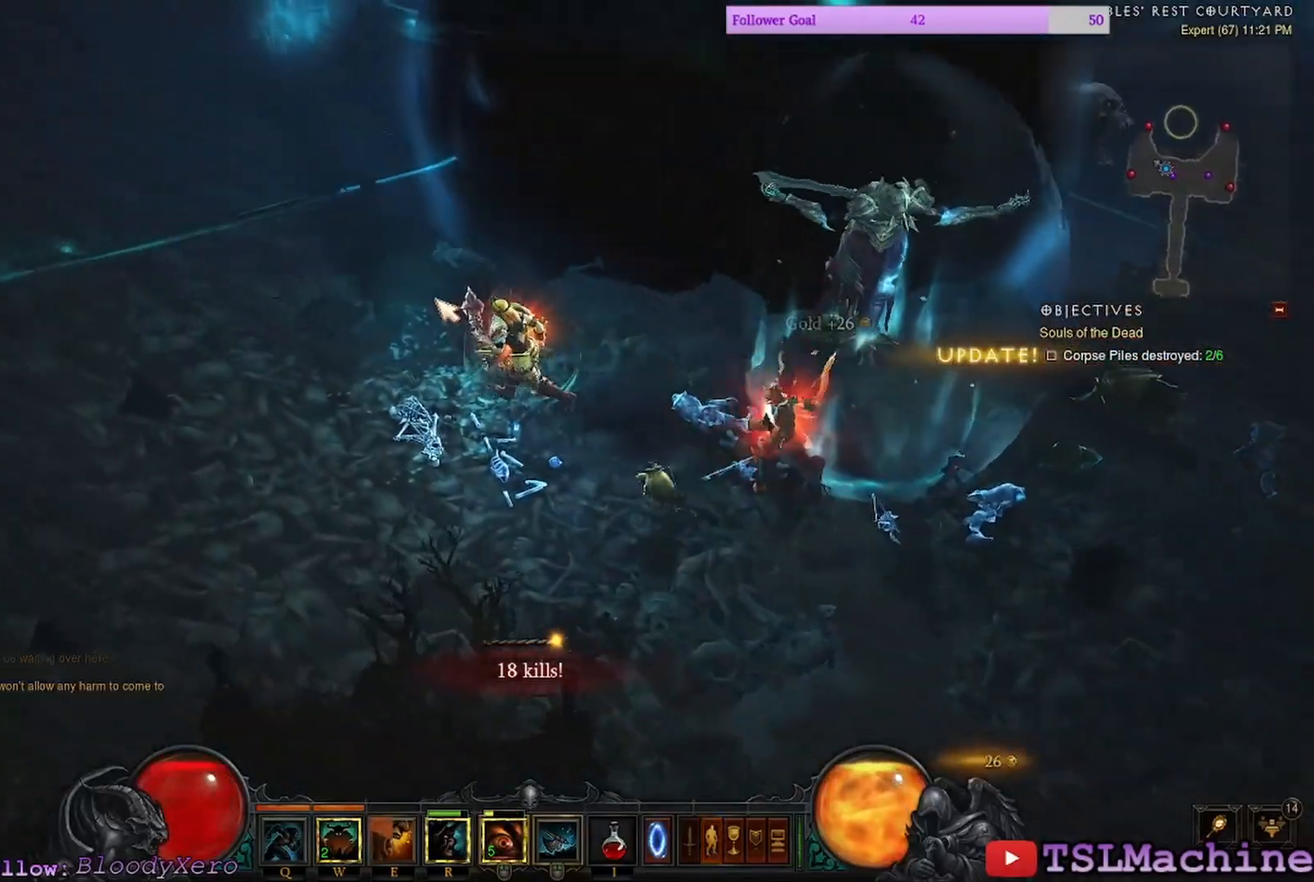
{"keys": [], "mouse": ["left"], "events": [[350, "mouse_left", "down"]]}
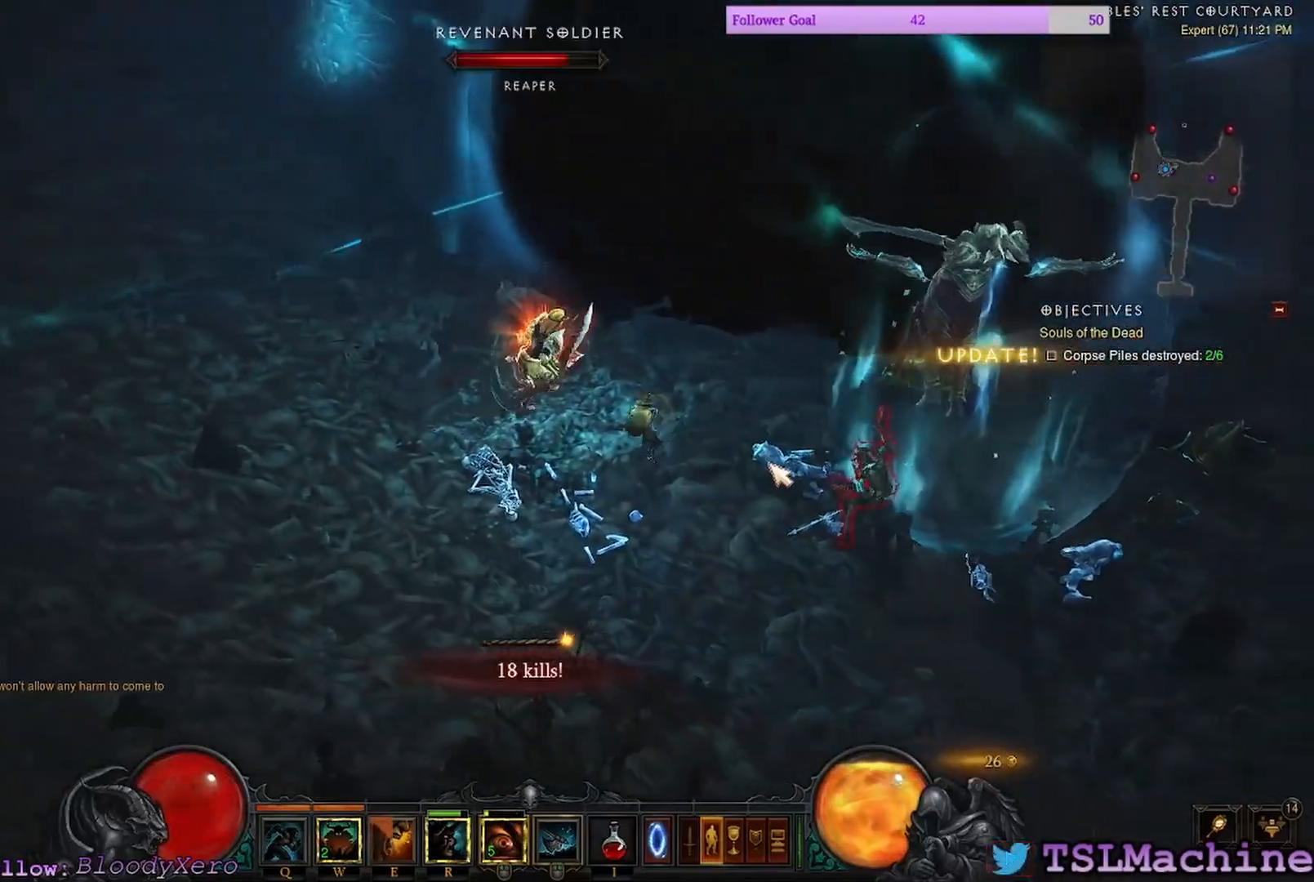
{"keys": ["shift"], "mouse": ["left"], "events": [[367, "shift", "down"]]}
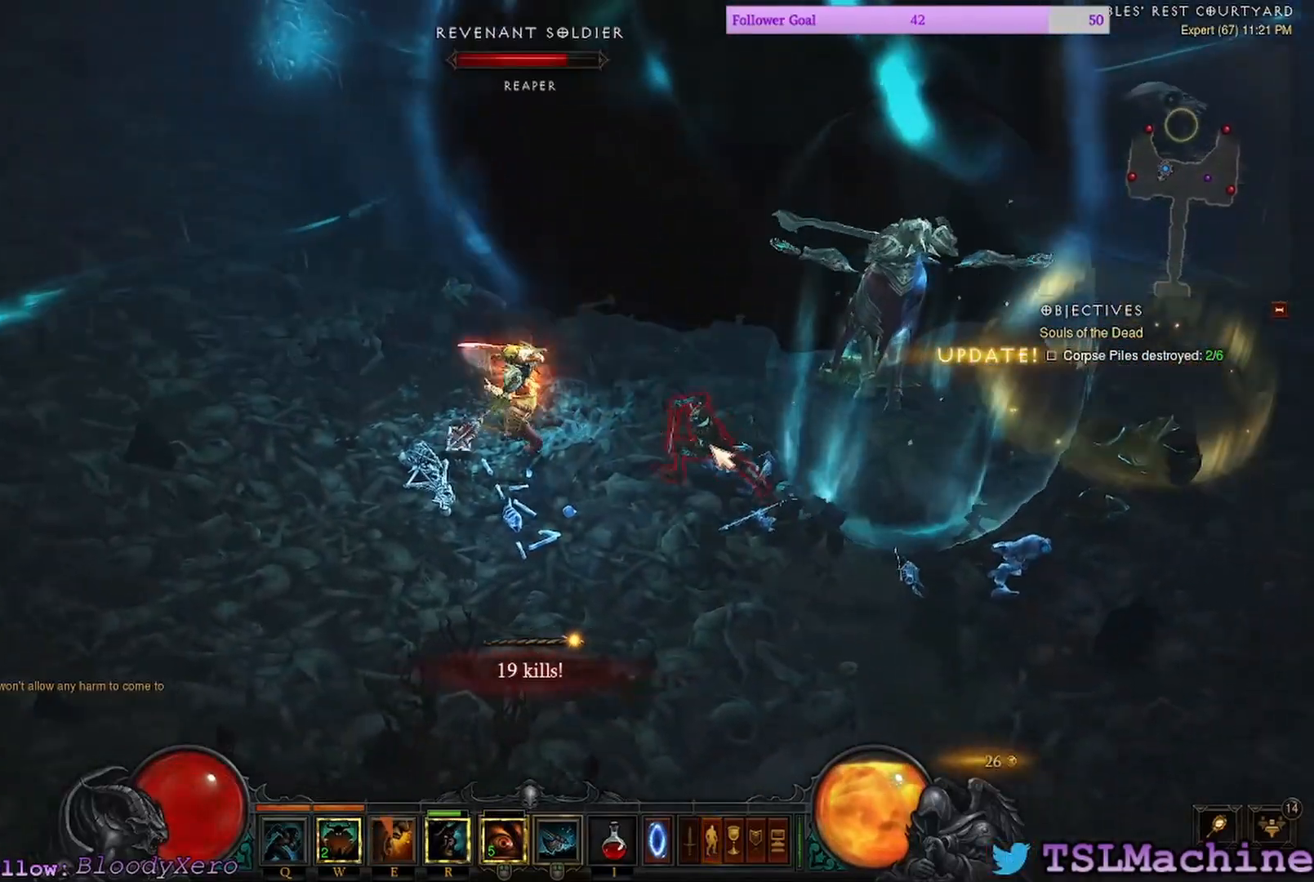
{"keys": ["shift"], "mouse": ["left"], "events": []}
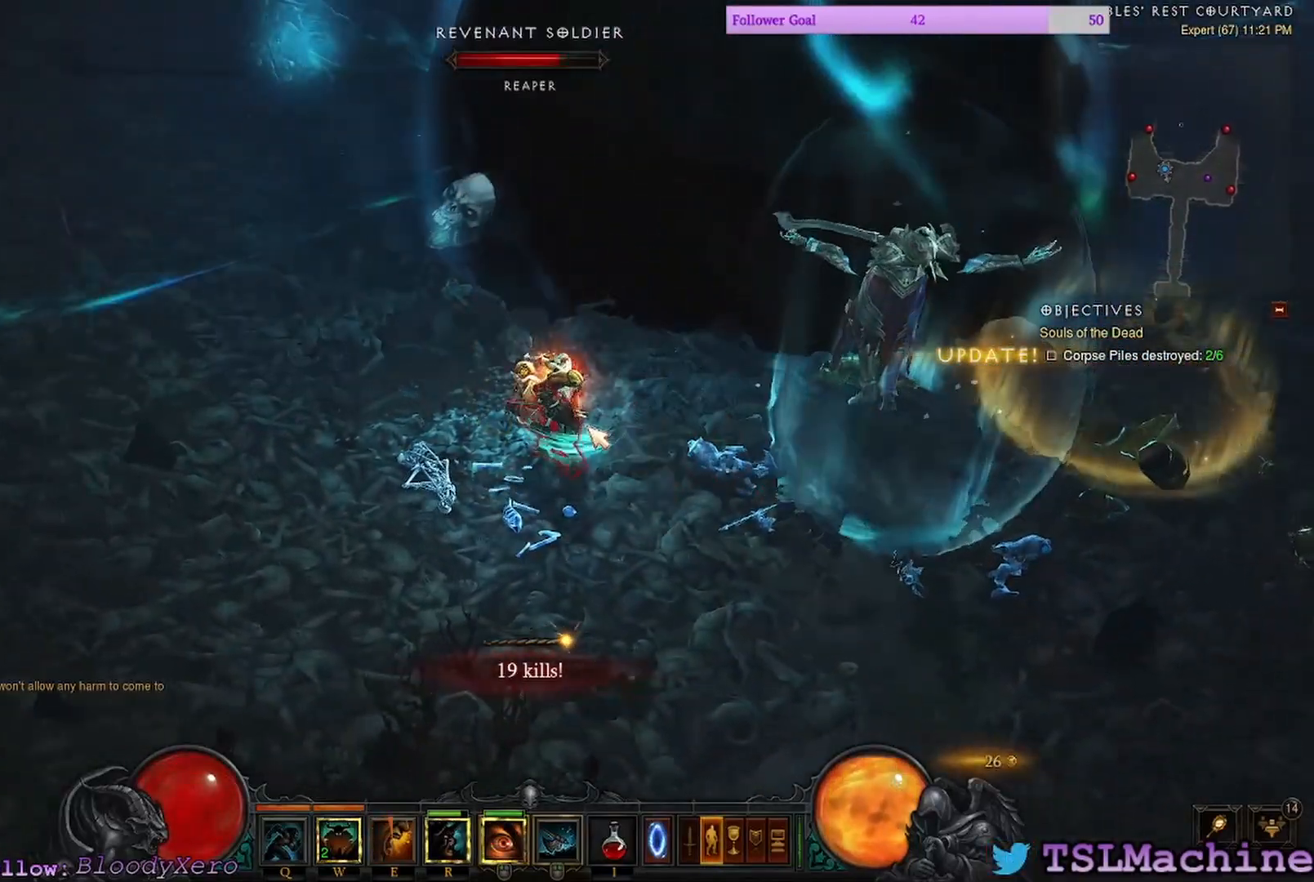
{"keys": ["shift"], "mouse": ["left"], "events": []}
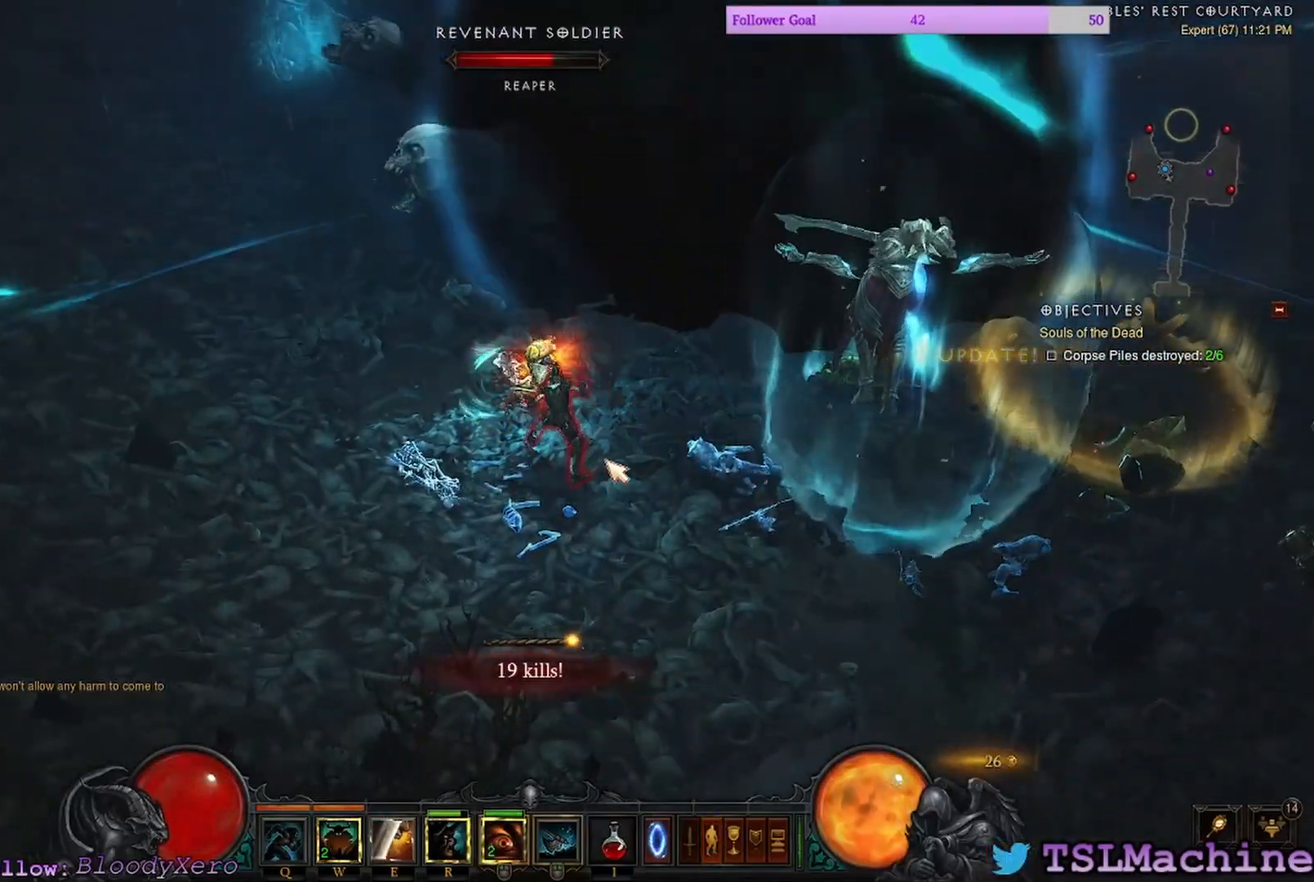
{"keys": ["shift"], "mouse": ["left"], "events": []}
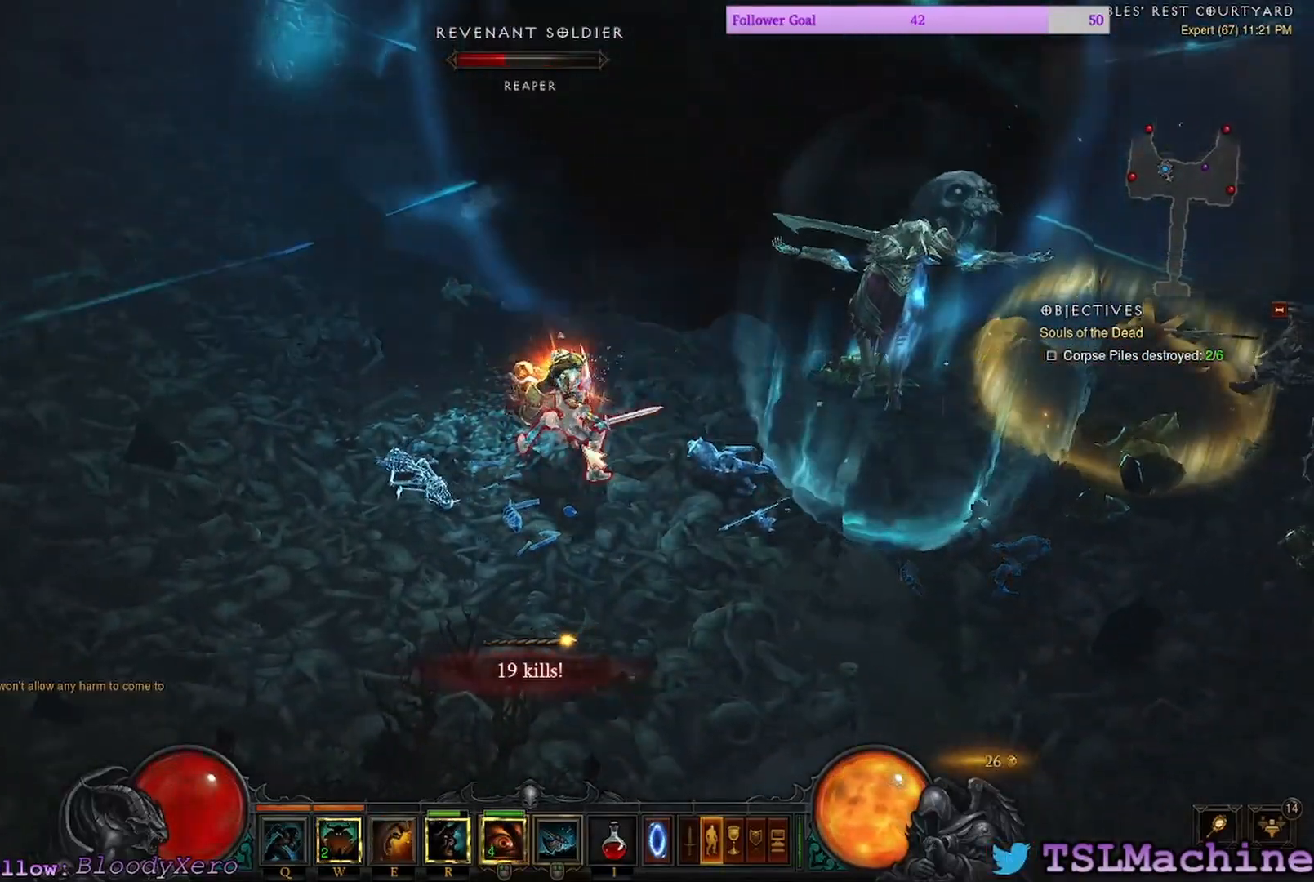
{"keys": [], "mouse": ["left"], "events": [[400, "shift", "up"]]}
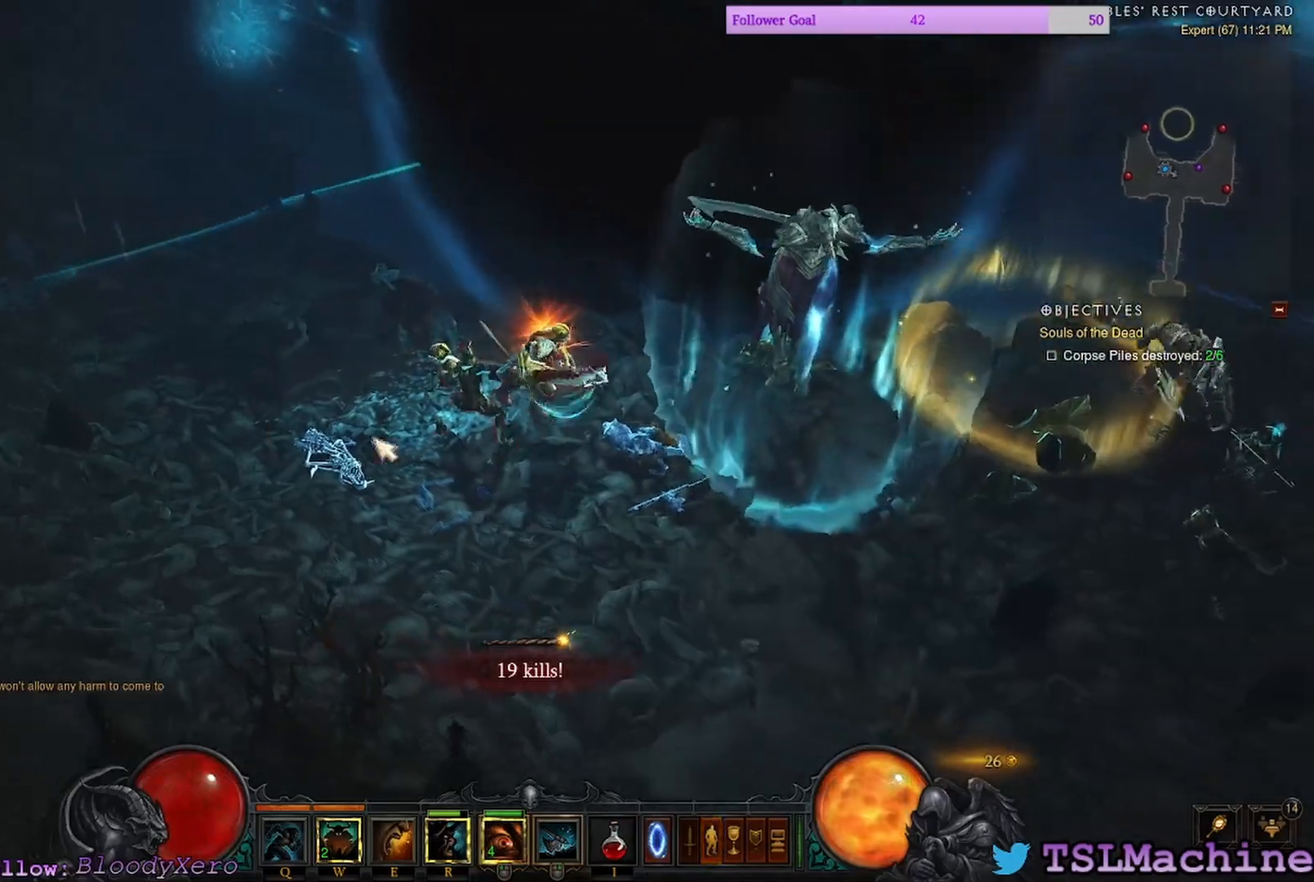
{"keys": [], "mouse": [], "events": [[33, "mouse_right", "down"], [167, "mouse_left", "up"], [433, "mouse_right", "up"]]}
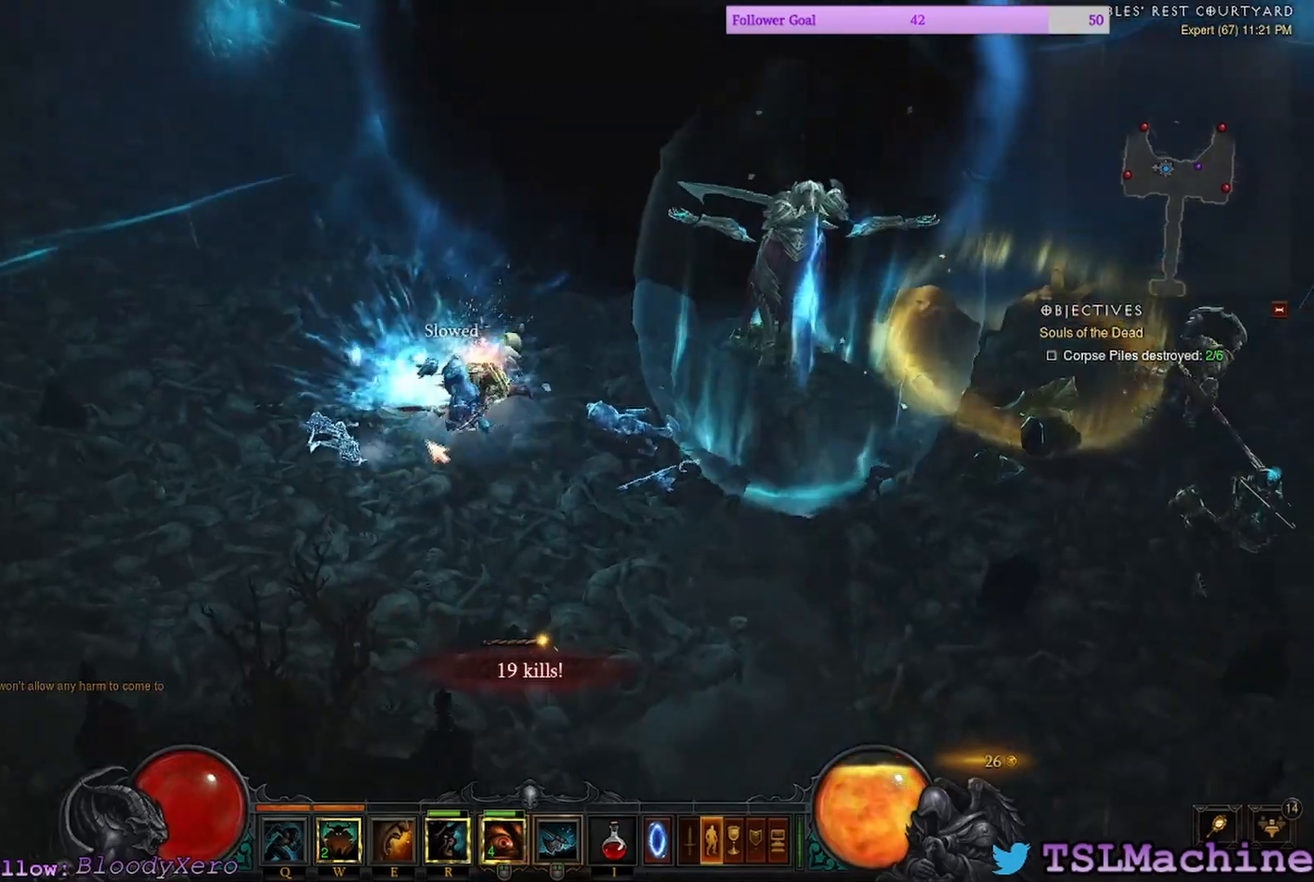
{"keys": ["shift"], "mouse": ["left"], "events": [[183, "shift", "down"], [250, "mouse_left", "down"]]}
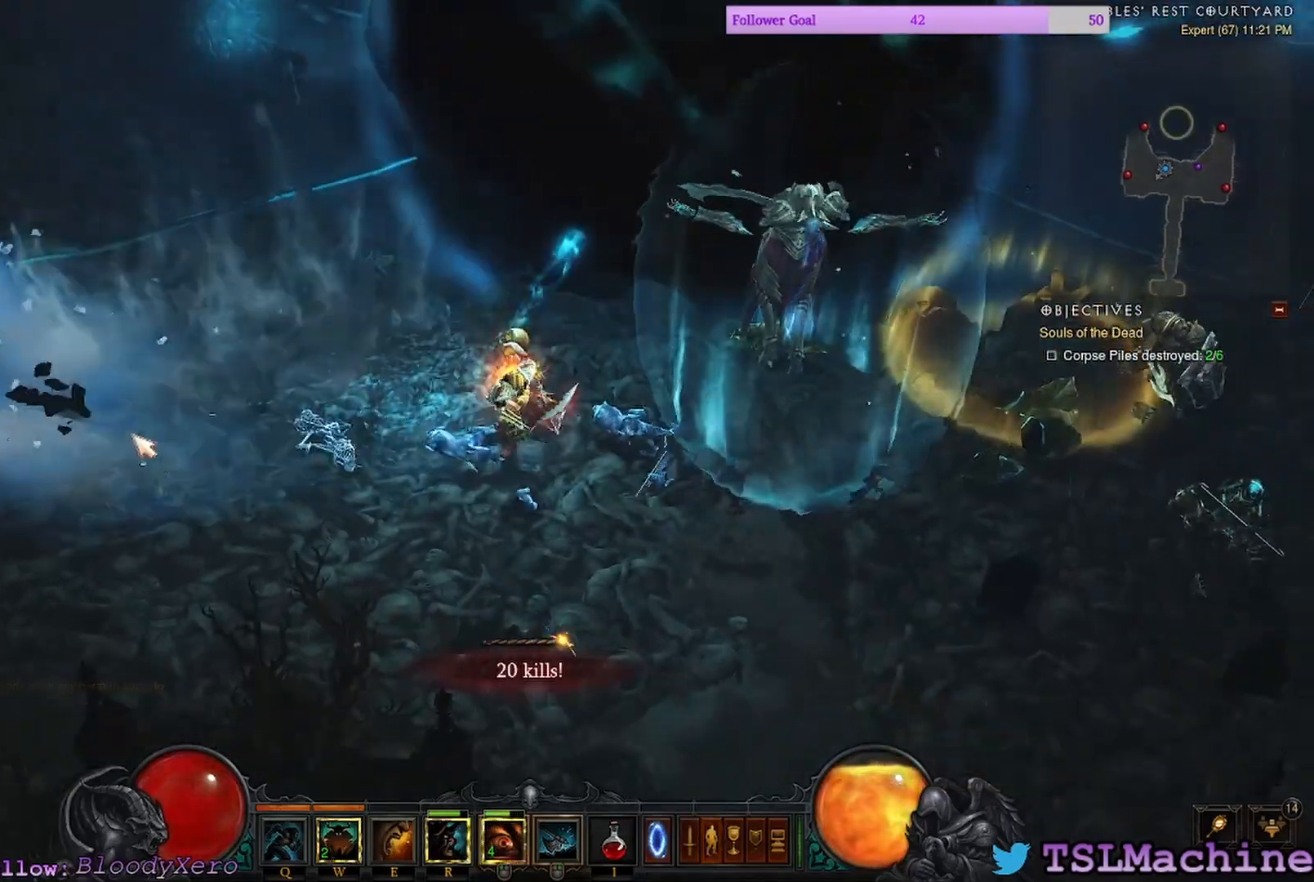
{"keys": [], "mouse": ["left"], "events": [[200, "mouse_left", "up"], [300, "shift", "up"], [483, "mouse_left", "down"]]}
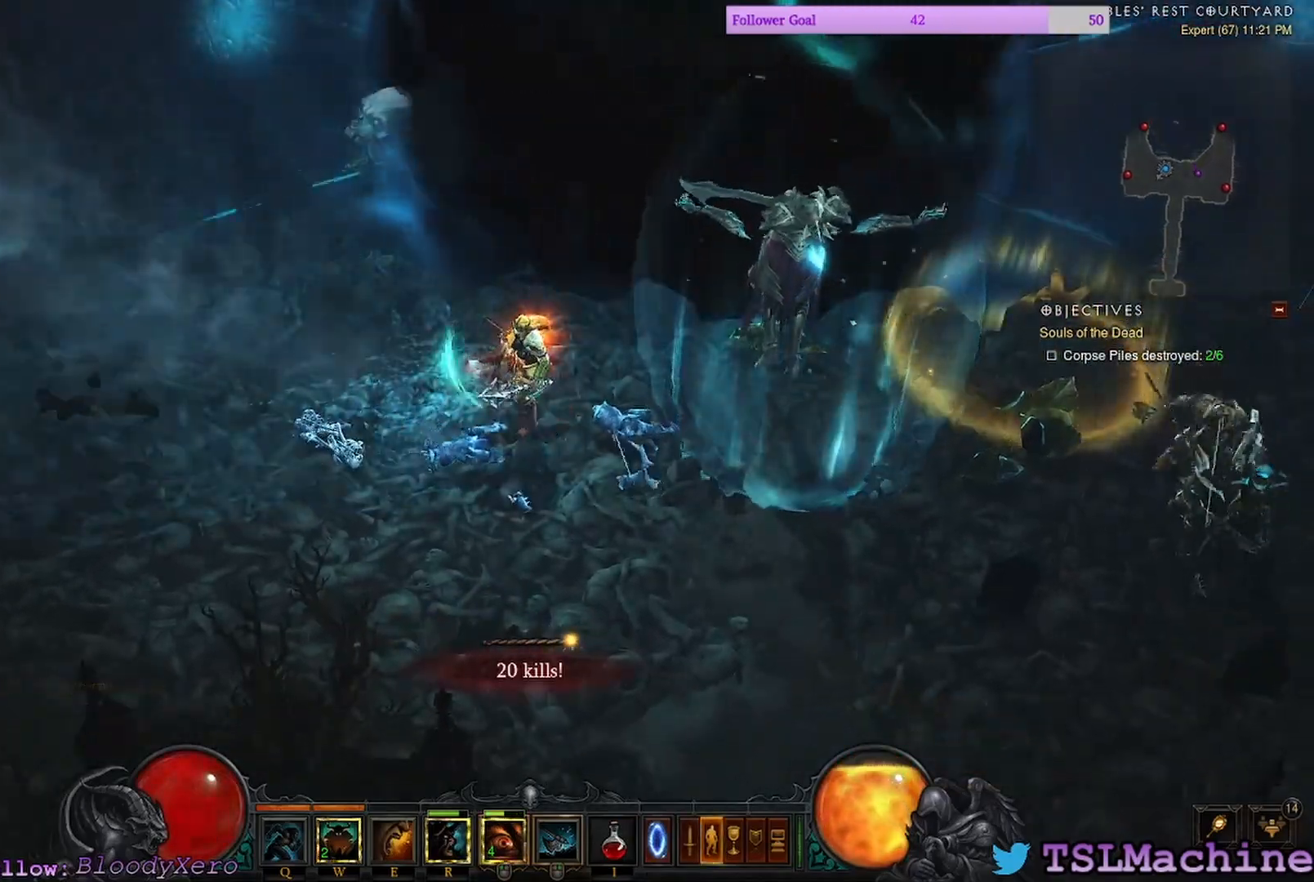
{"keys": [], "mouse": ["left"], "events": [[383, "mouse_left", "up"], [483, "mouse_left", "down"]]}
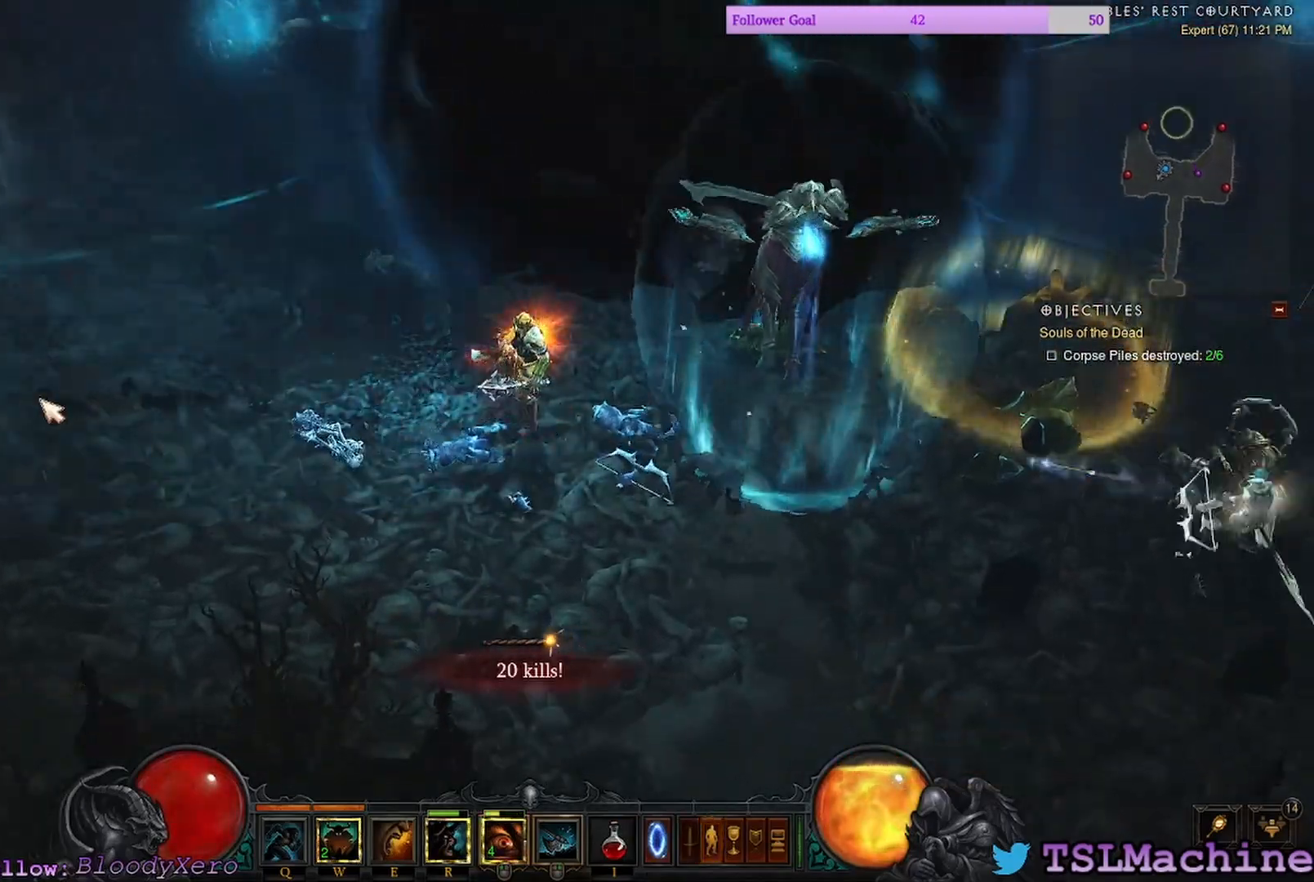
{"keys": [], "mouse": ["left"], "events": []}
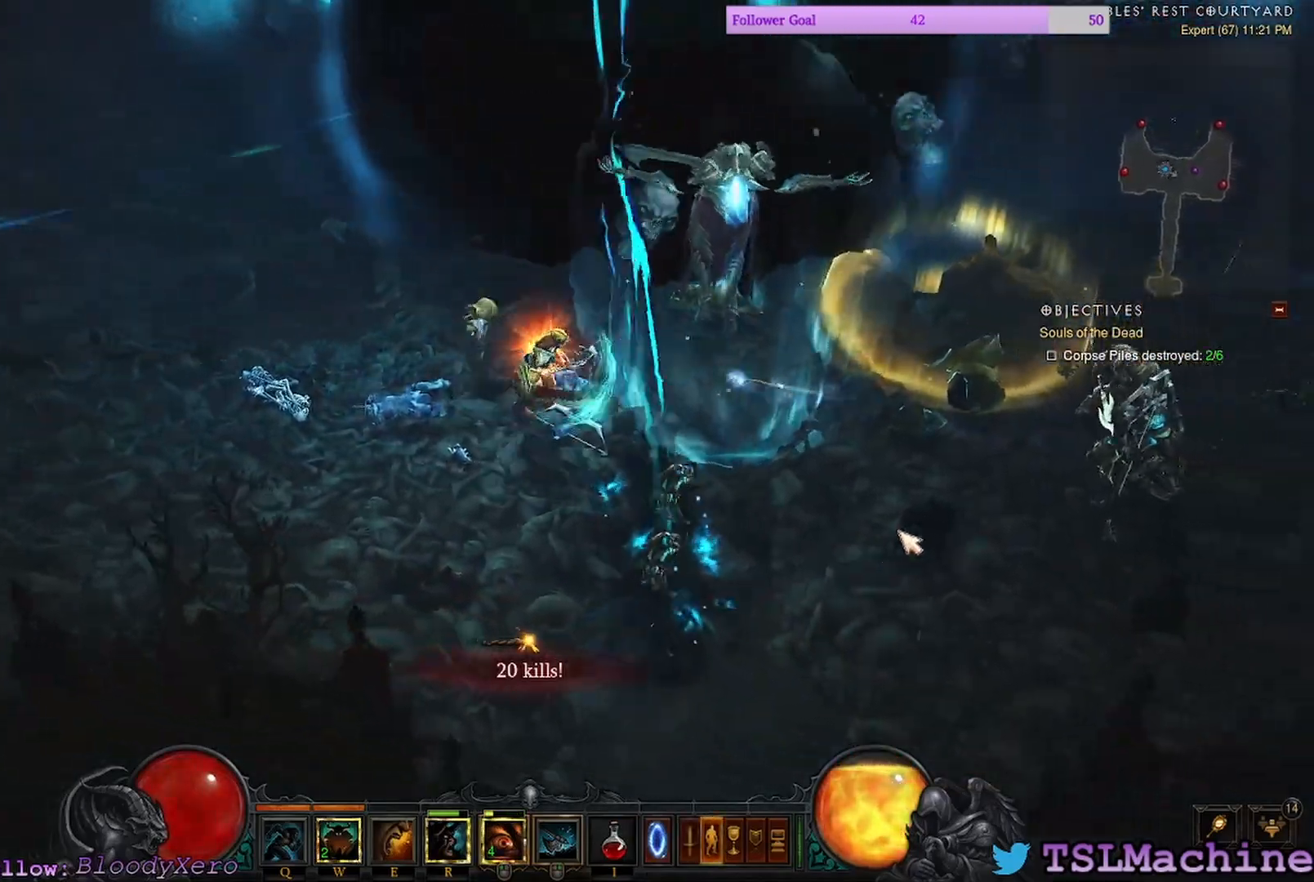
{"keys": [], "mouse": ["left"], "events": []}
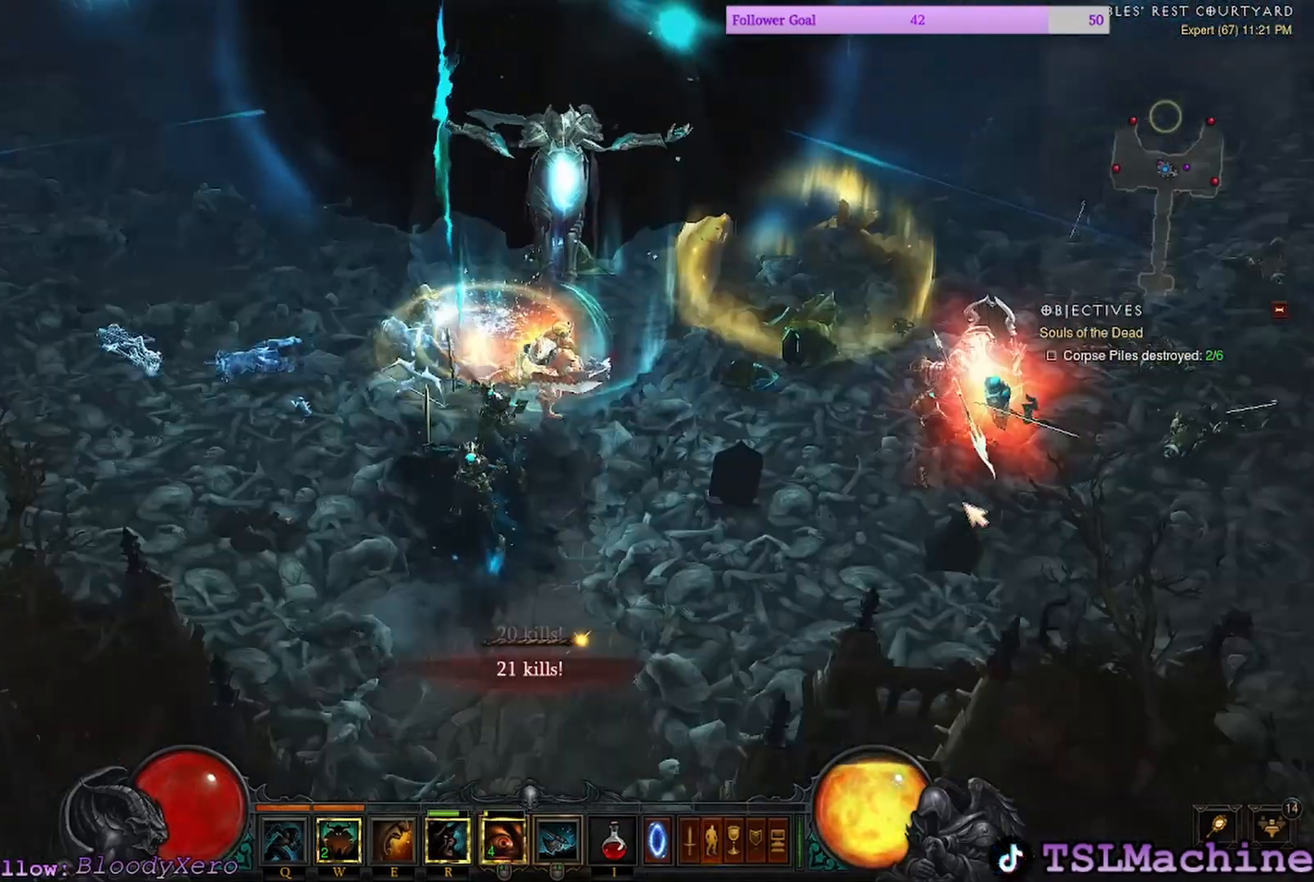
{"keys": [], "mouse": ["left"], "events": []}
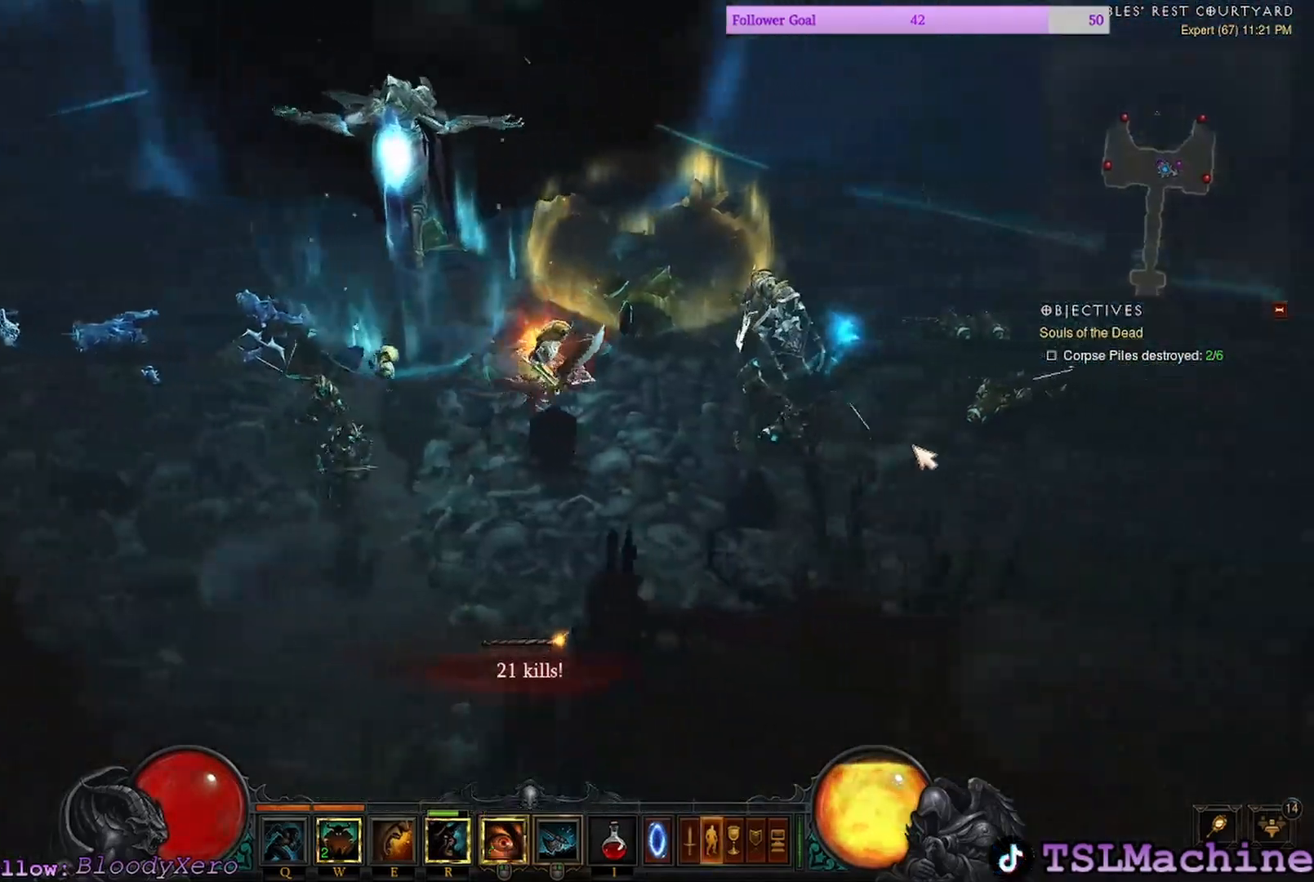
{"keys": ["e"], "mouse": ["left"], "events": [[400, "e", "down"]]}
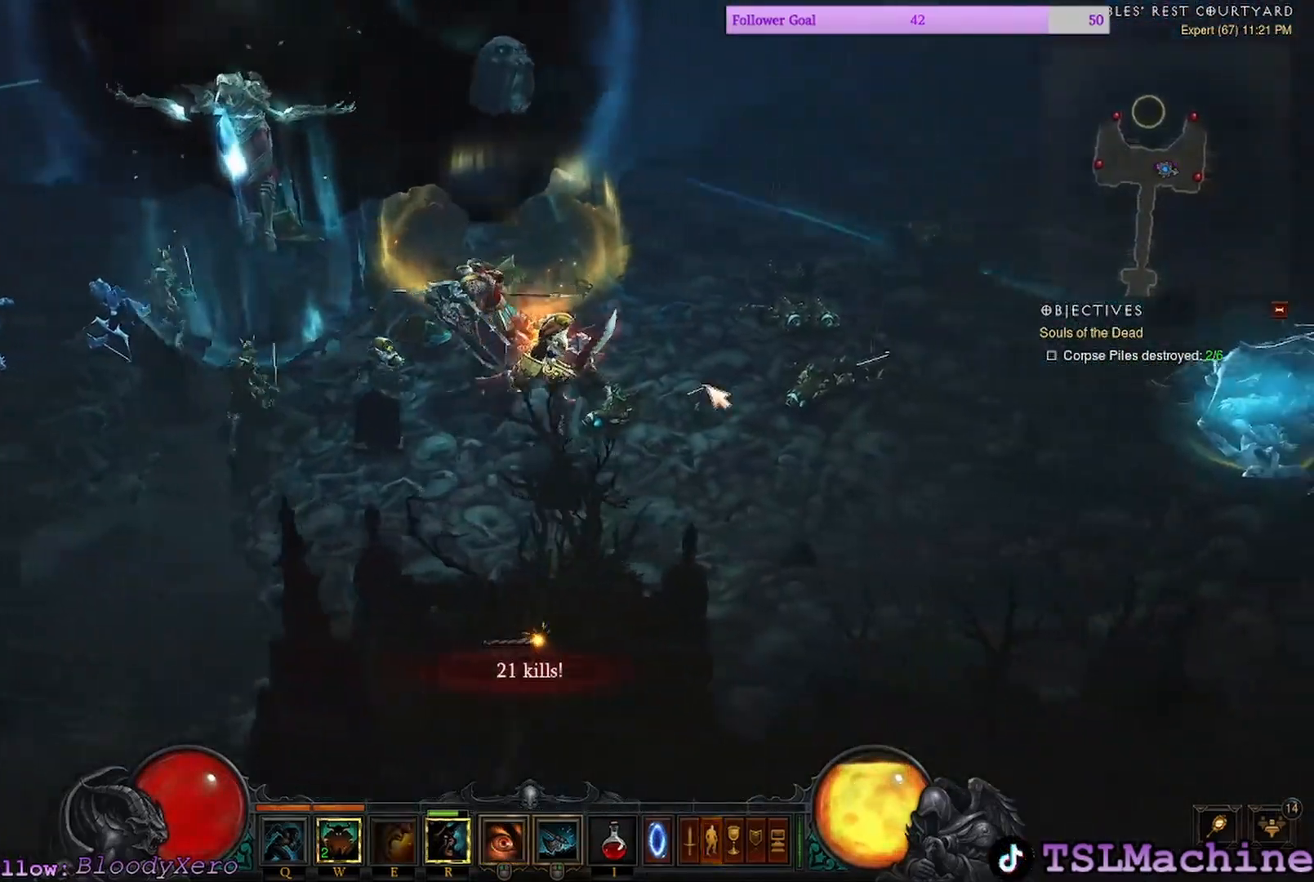
{"keys": [], "mouse": ["left"], "events": [[150, "mouse_left", "up"], [333, "e", "up"], [417, "mouse_left", "down"]]}
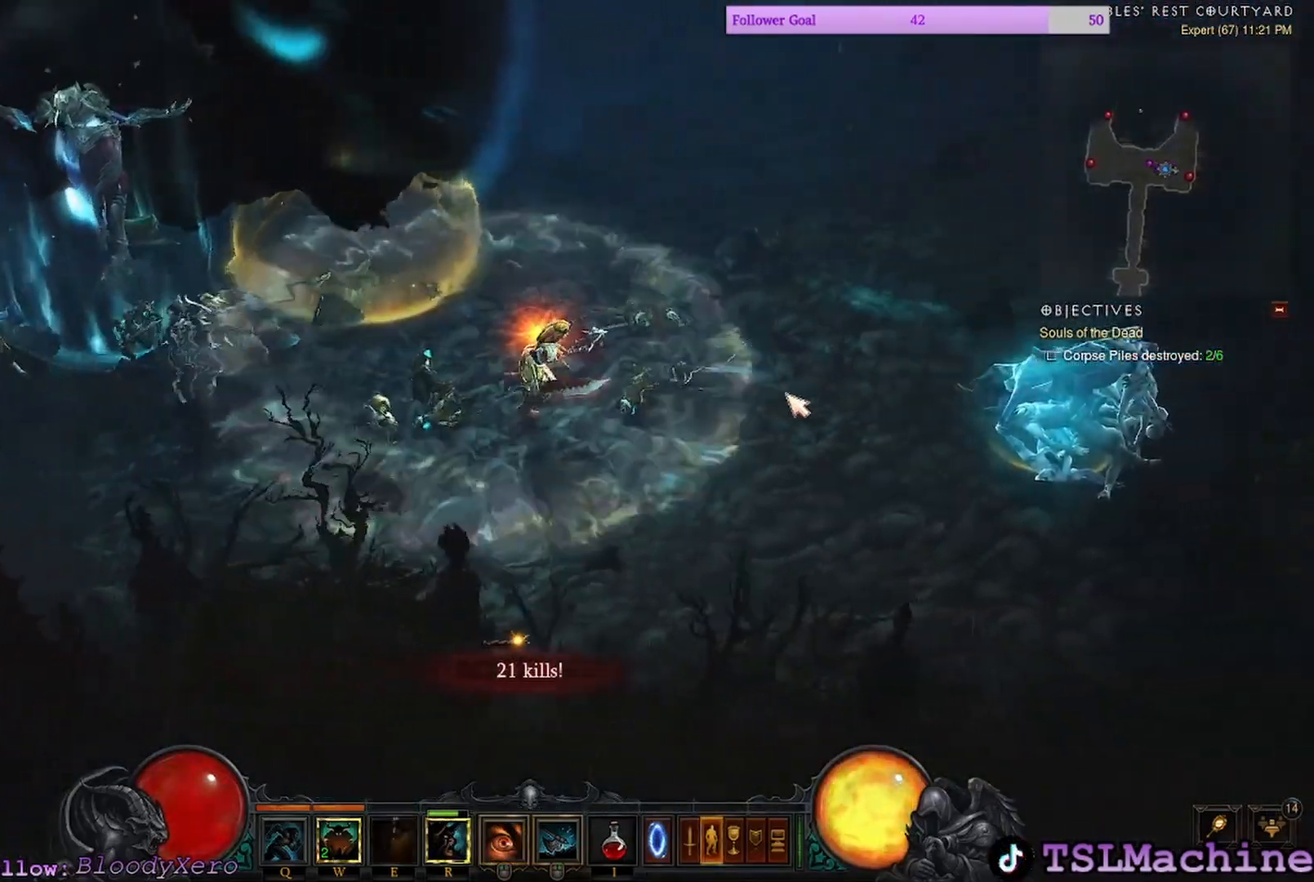
{"keys": [], "mouse": ["left"], "events": []}
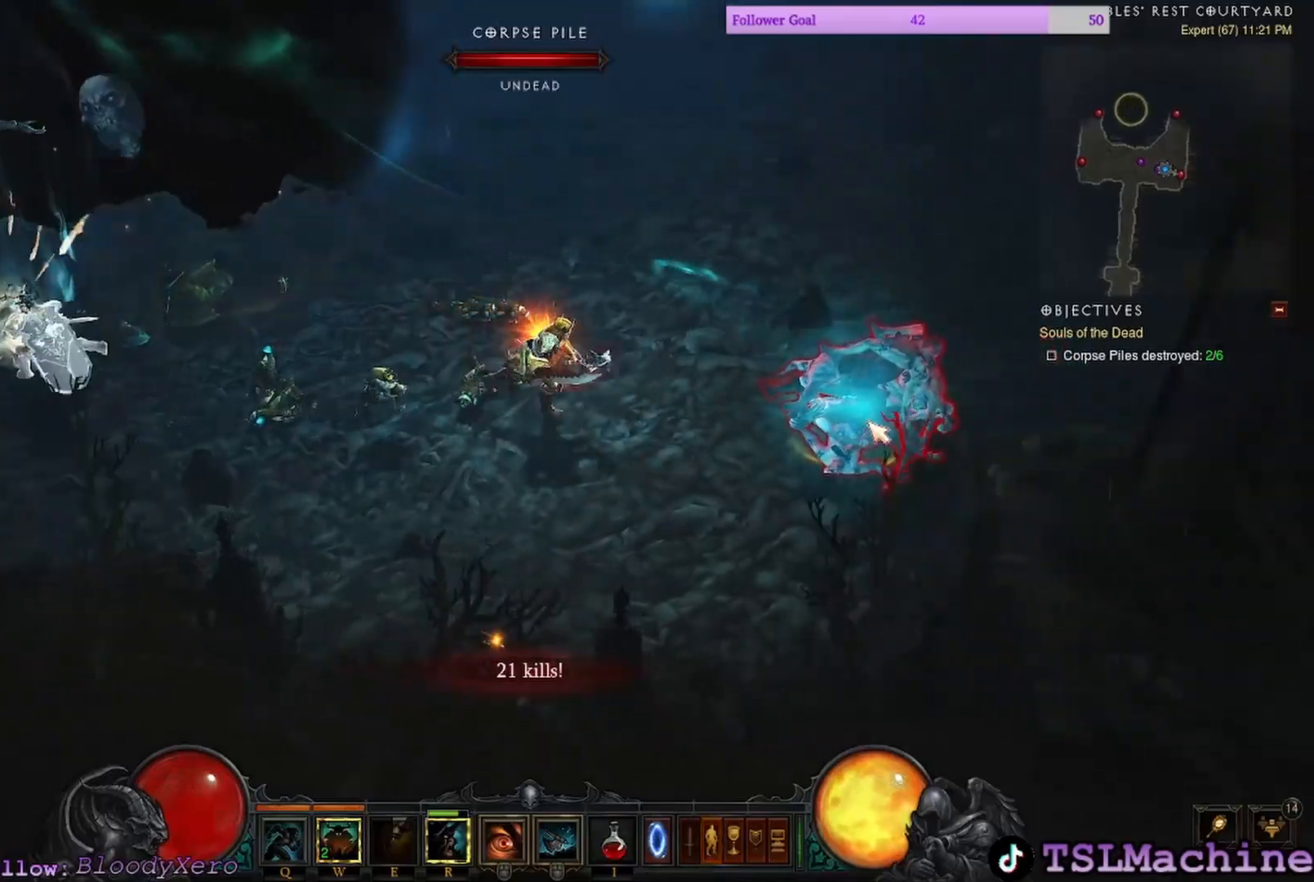
{"keys": [], "mouse": ["left"], "events": []}
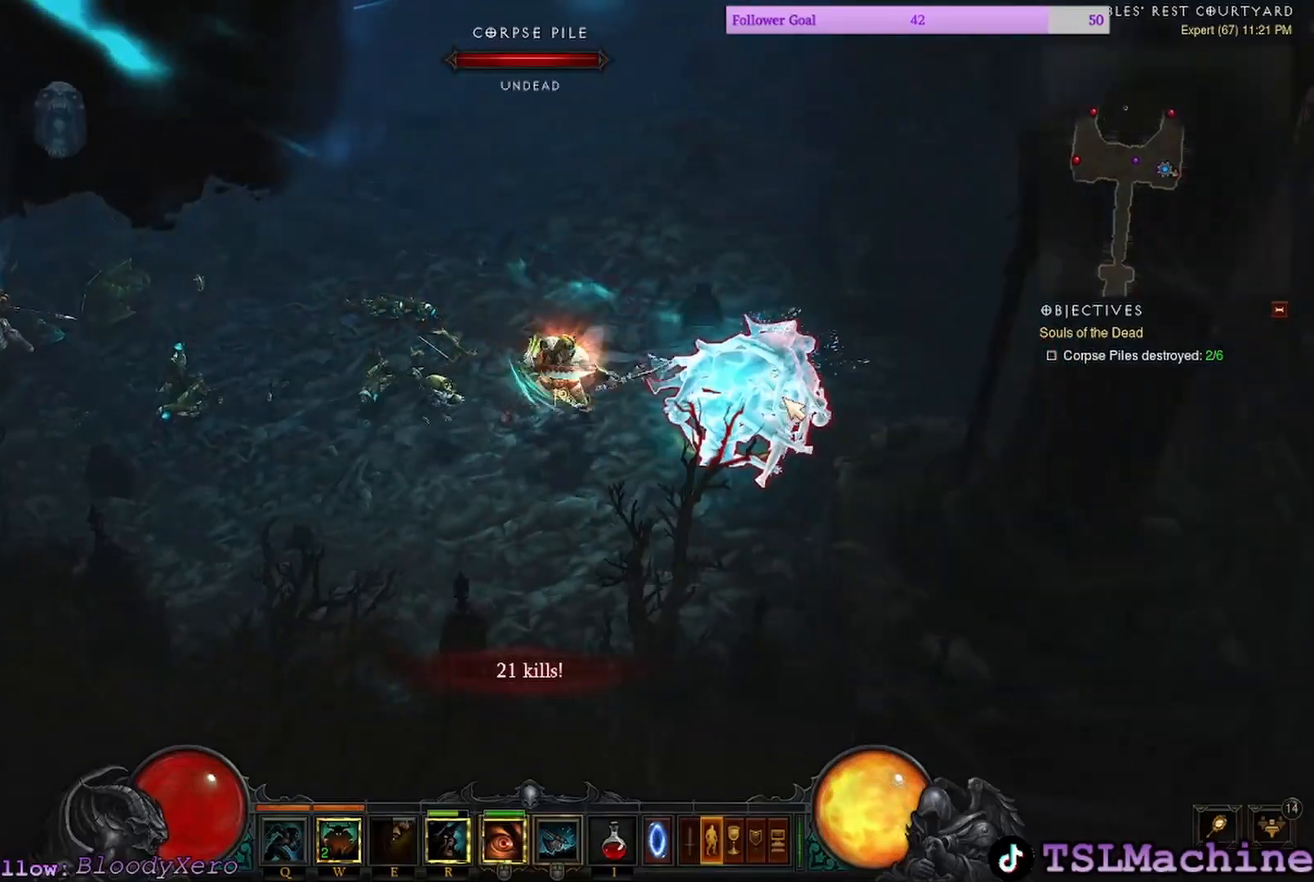
{"keys": [], "mouse": ["left"], "events": []}
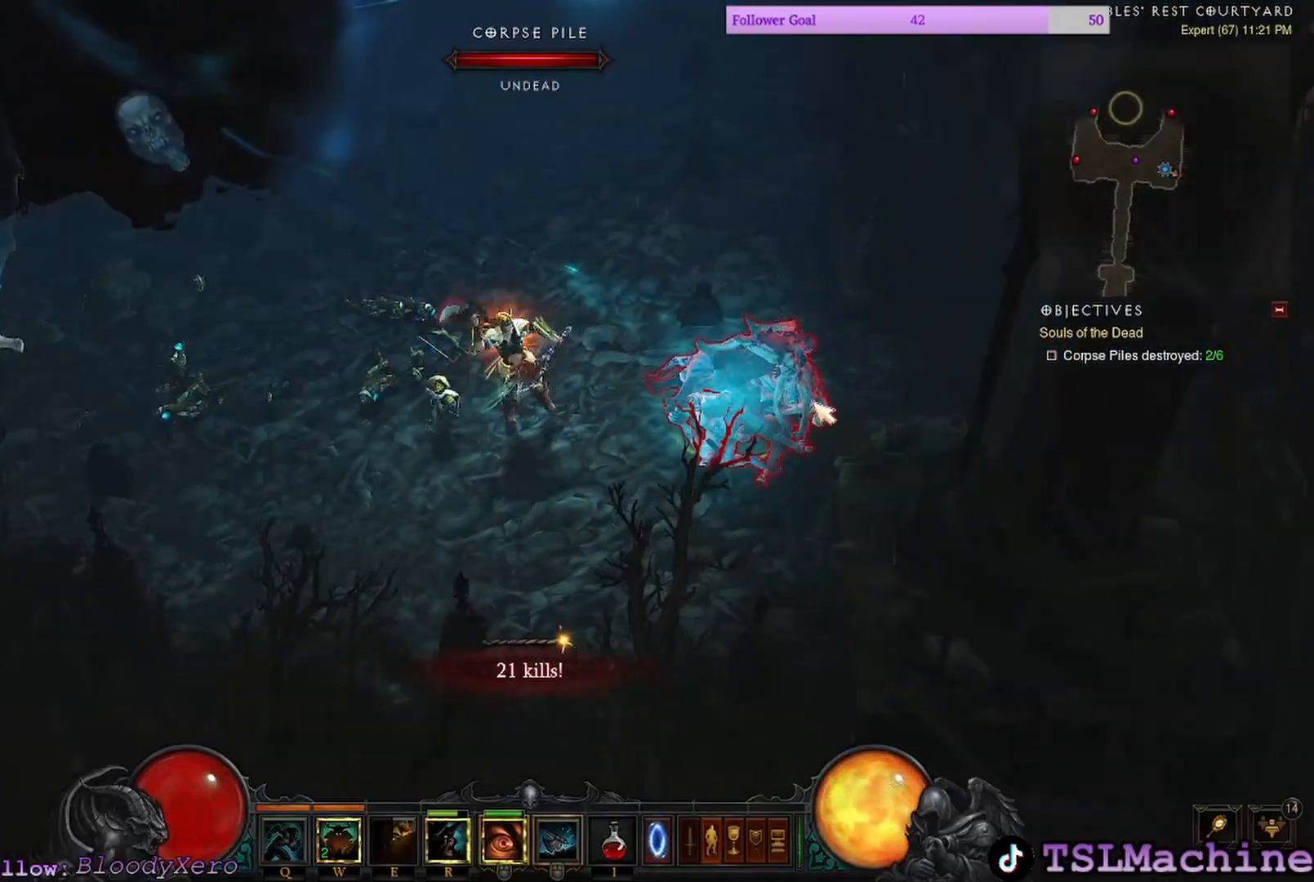
{"keys": [], "mouse": ["left"], "events": []}
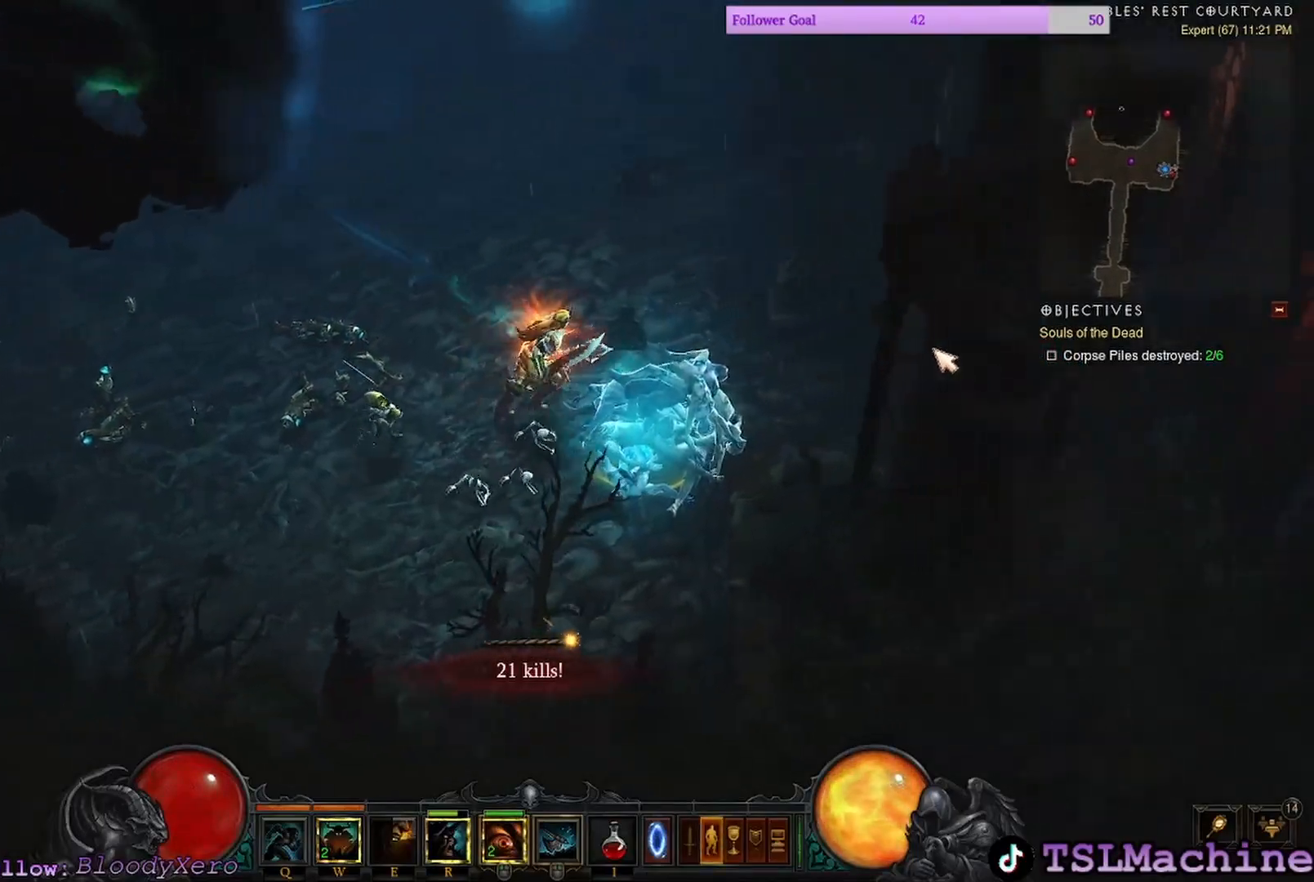
{"keys": [], "mouse": ["left"], "events": []}